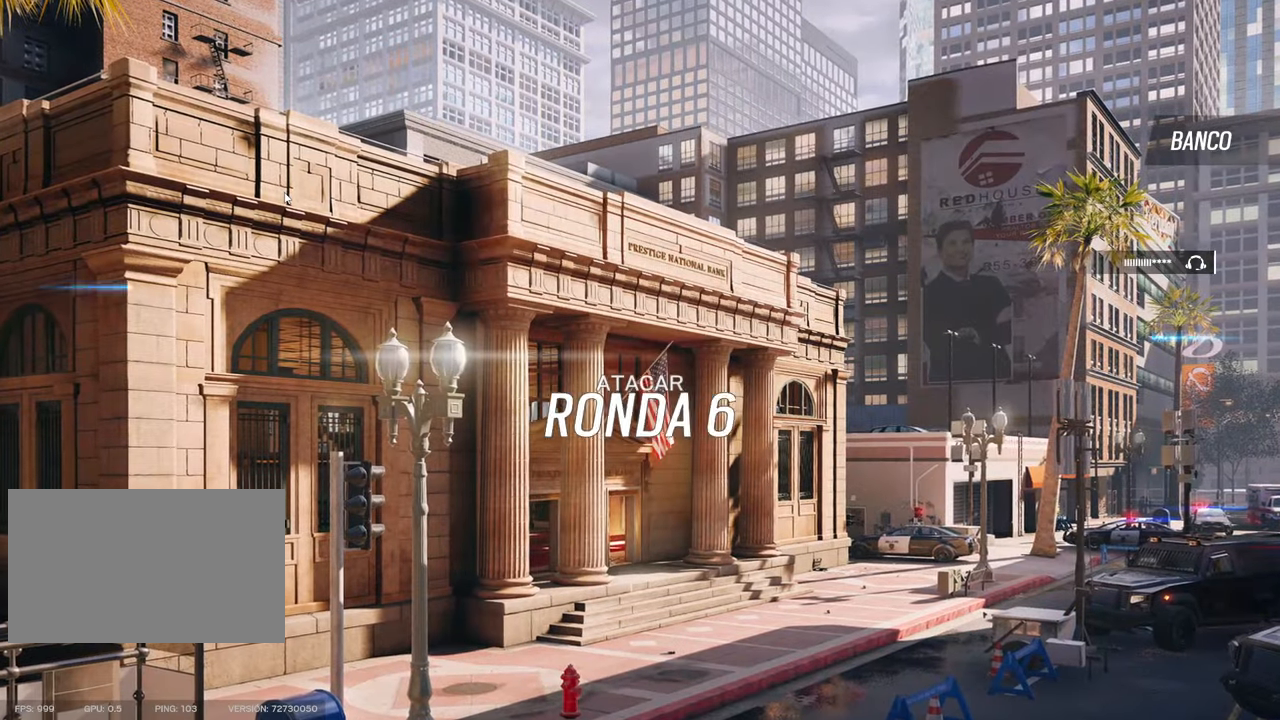
Gameplay with keyboard and mouse; each line is a JSON object with the keys and mouse buttons held at the frame after it. "events" lists presses ("down") and releases ("up") of "1", "2", "3", "4", "5", "a", "alt", "b", "c", "ctrl", "d", "e", "f", "g", "q", "r", "s", "shift", "space", "t", "tab", "tilde", "v", "w", "x", "z", "mouse_left", "mouse_wheel", "mouse_right", "mouse_mb4" and "mouse_mb5" between this image and that frame as [ms after this image, input, new state], when the widget could be followed in between. "mouse_left", "mouse_wheel", "mouse_right", "mouse_mb4", "mouse_mb5" = the "left", "wheel", "right", "mb4", "mb5" buttons of the "mouse" list. No other keys are recorded. "wheel" means that the mouse wheel is clicked or scrolled. Mouse movement is not recorded.
{"keys": [], "mouse": [], "events": [[83, "a", "down"], [83, "s", "down"], [216, "s", "up"], [366, "a", "up"], [366, "e", "down"], [416, "e", "up"]]}
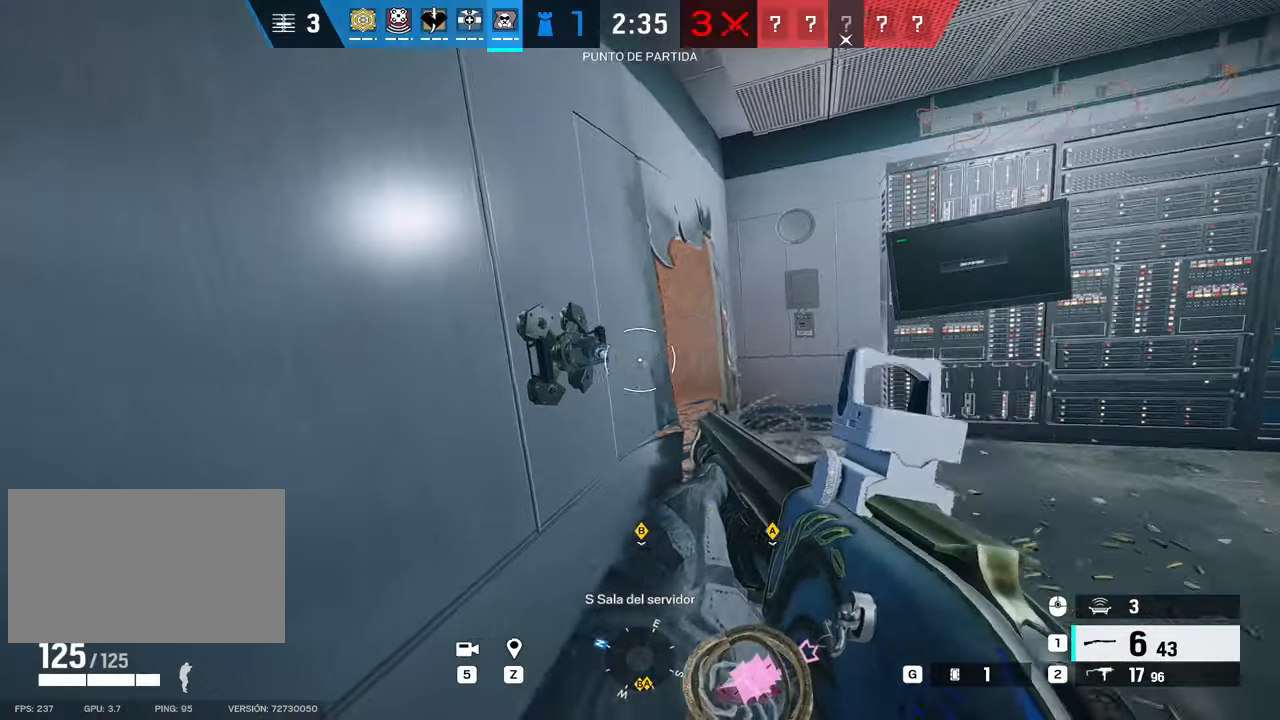
{"keys": ["d"], "mouse": [], "events": [[16, "d", "down"], [300, "c", "down"], [400, "c", "up"], [400, "mouse_right", "down"], [450, "mouse_right", "up"]]}
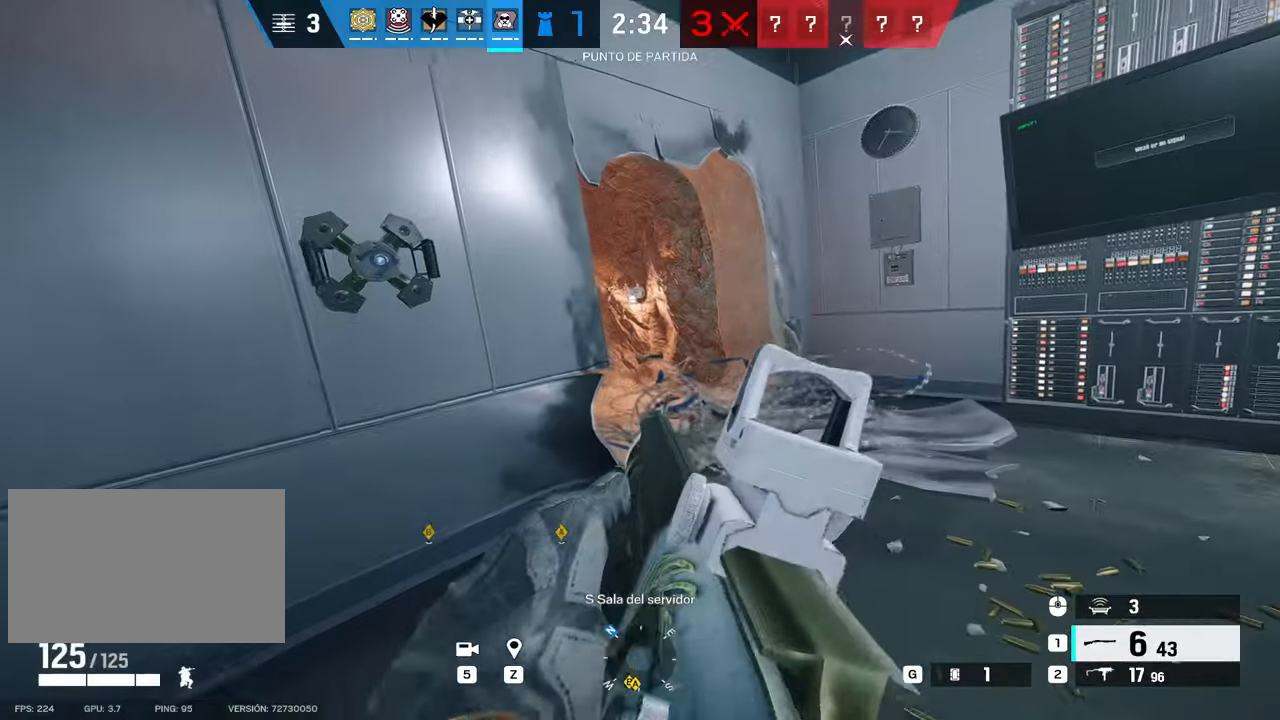
{"keys": ["a"], "mouse": [], "events": [[100, "a", "down"], [100, "d", "up"], [100, "mouse_left", "down"], [183, "c", "down"], [183, "mouse_left", "up"], [283, "c", "up"]]}
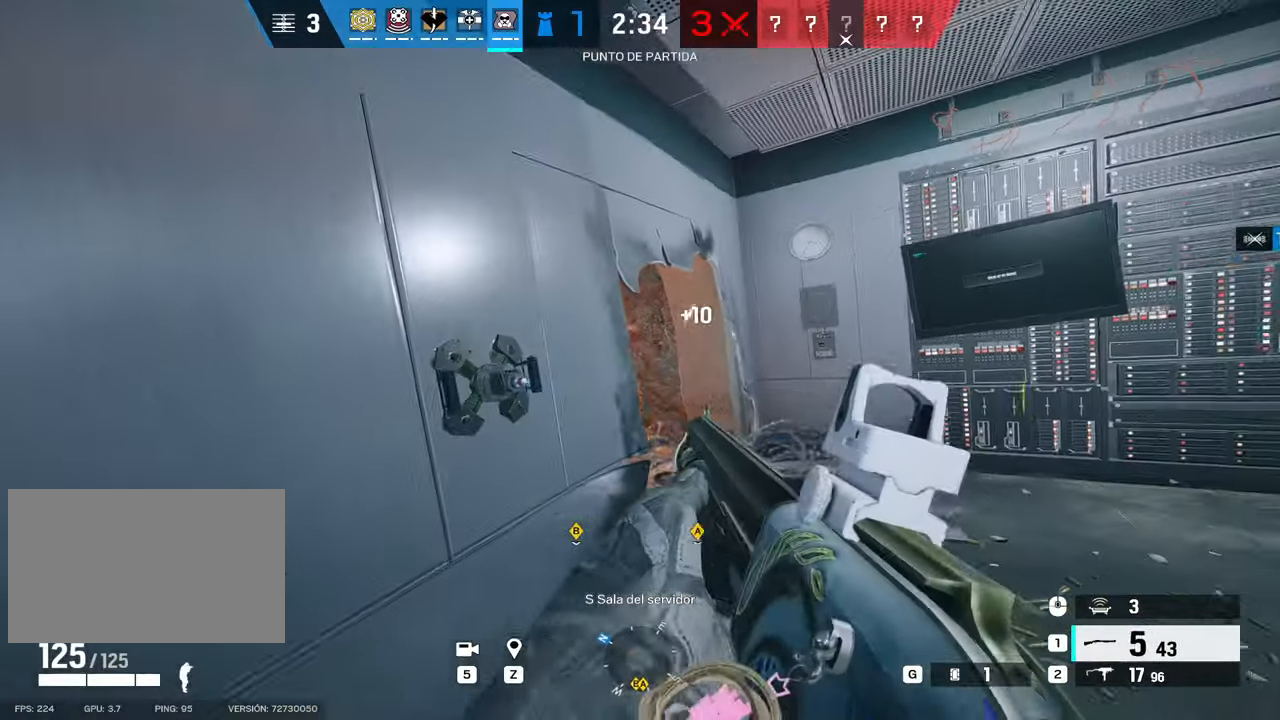
{"keys": ["alt"], "mouse": ["right"], "events": [[16, "a", "up"], [16, "mouse_right", "down"], [16, "w", "down"], [150, "w", "up"], [433, "alt", "down"]]}
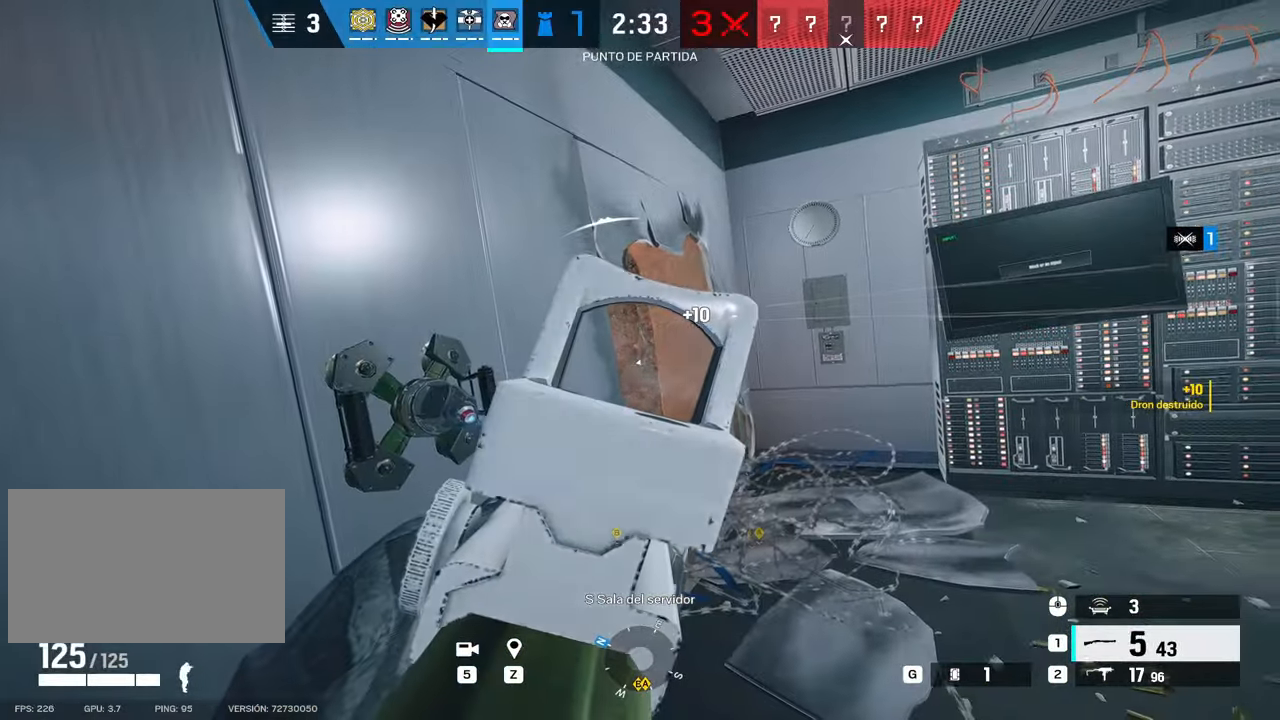
{"keys": ["d"], "mouse": ["right"], "events": [[216, "alt", "up"], [250, "a", "down"], [350, "a", "up"], [483, "d", "down"]]}
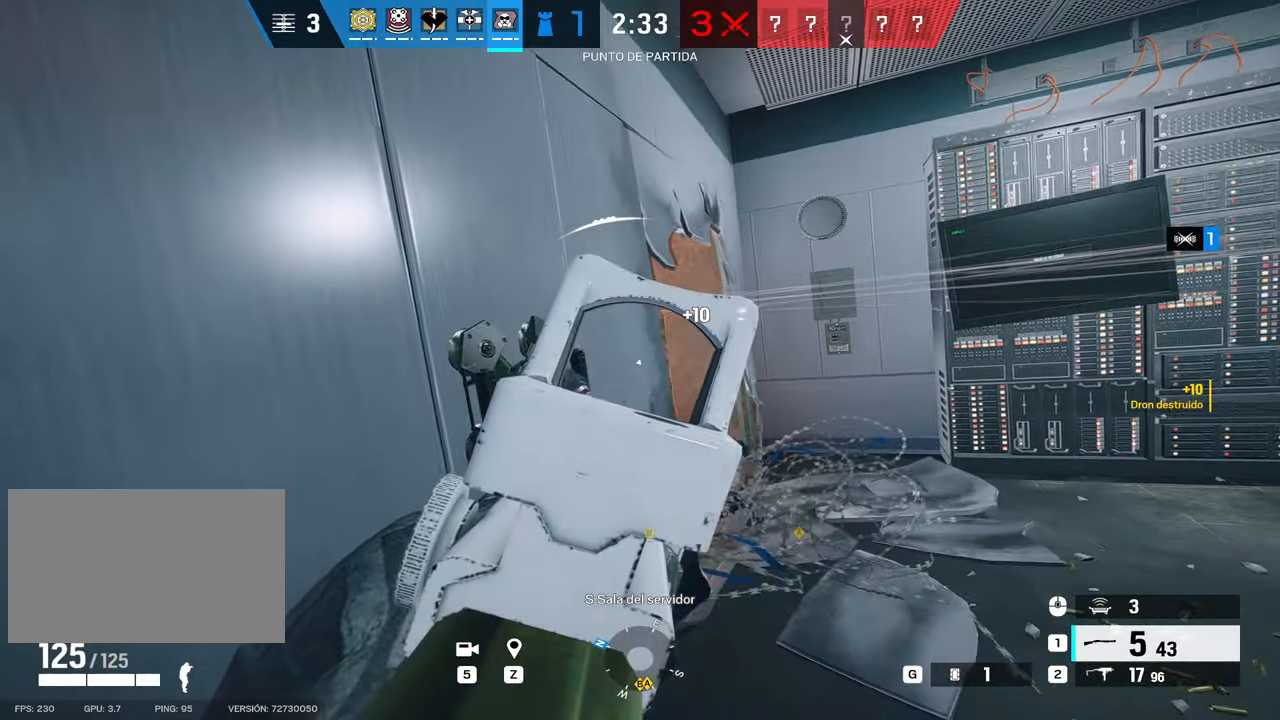
{"keys": ["a"], "mouse": ["right"], "events": [[33, "s", "down"], [83, "c", "down"], [133, "s", "up"], [183, "c", "up"], [366, "a", "down"], [416, "d", "up"]]}
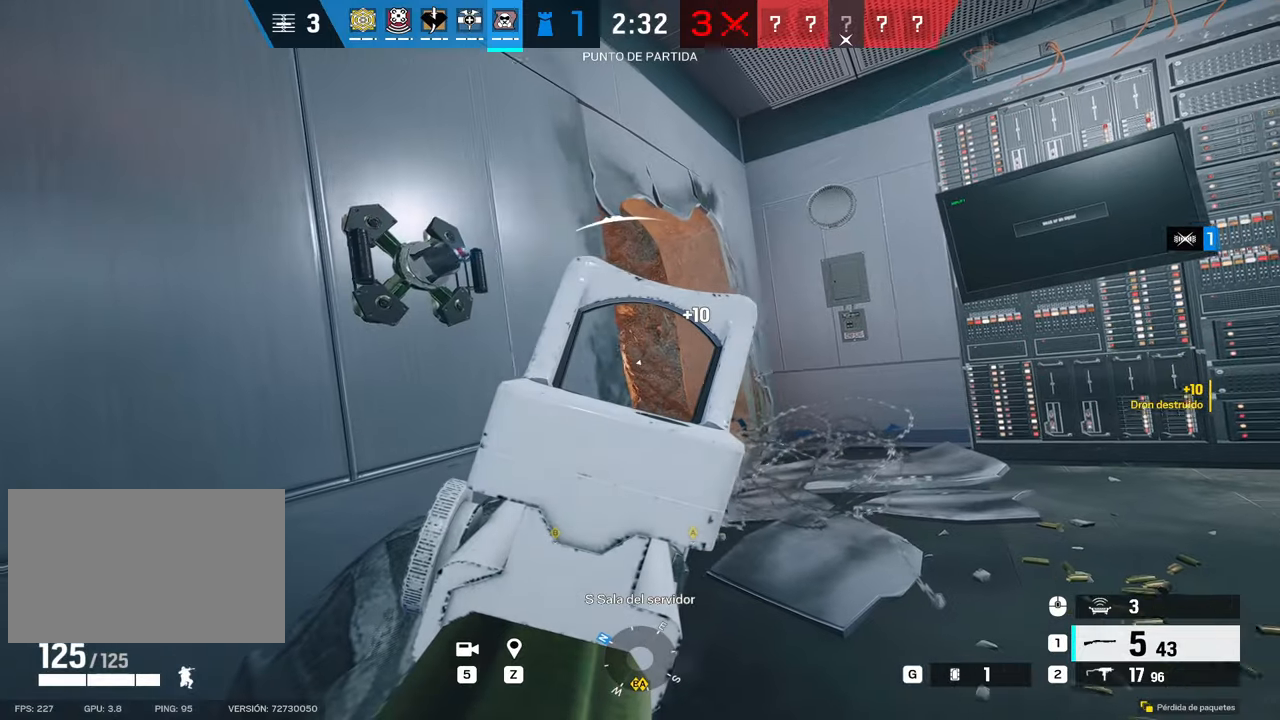
{"keys": ["d"], "mouse": ["right"], "events": [[16, "a", "up"], [16, "d", "down"]]}
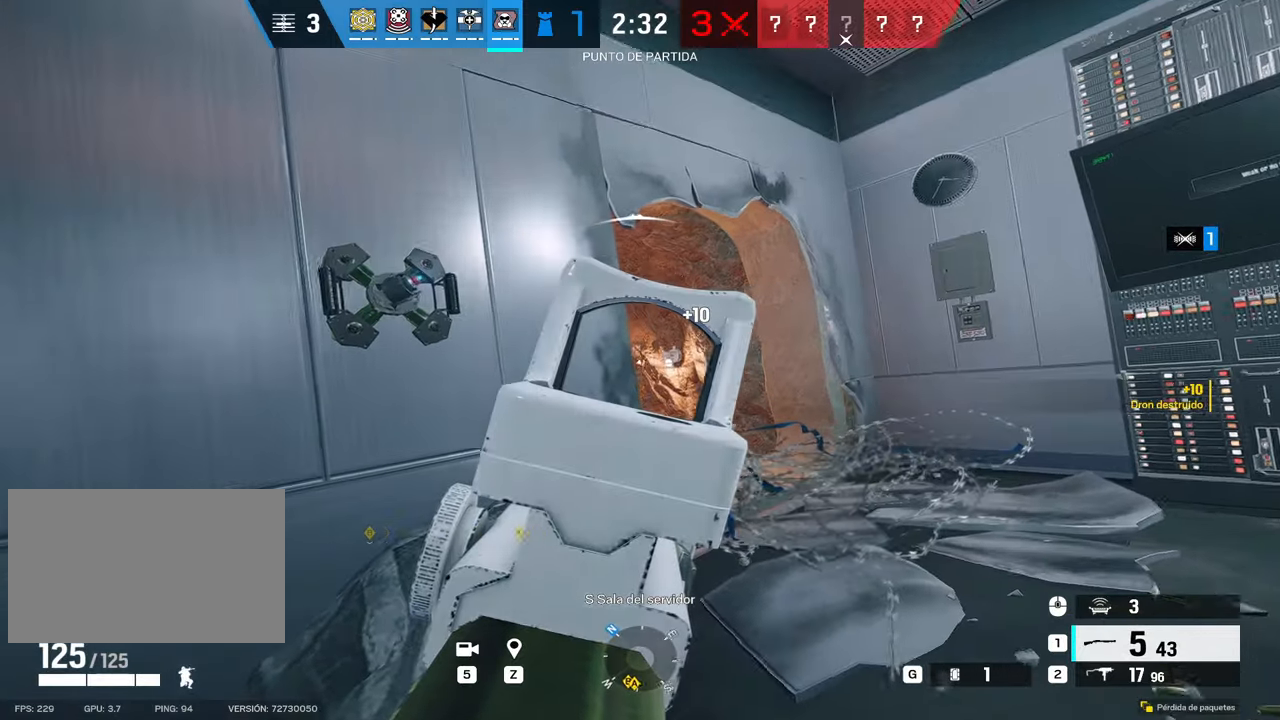
{"keys": ["d"], "mouse": ["right"], "events": [[166, "a", "down"], [166, "d", "up"], [316, "a", "up"], [316, "d", "down"]]}
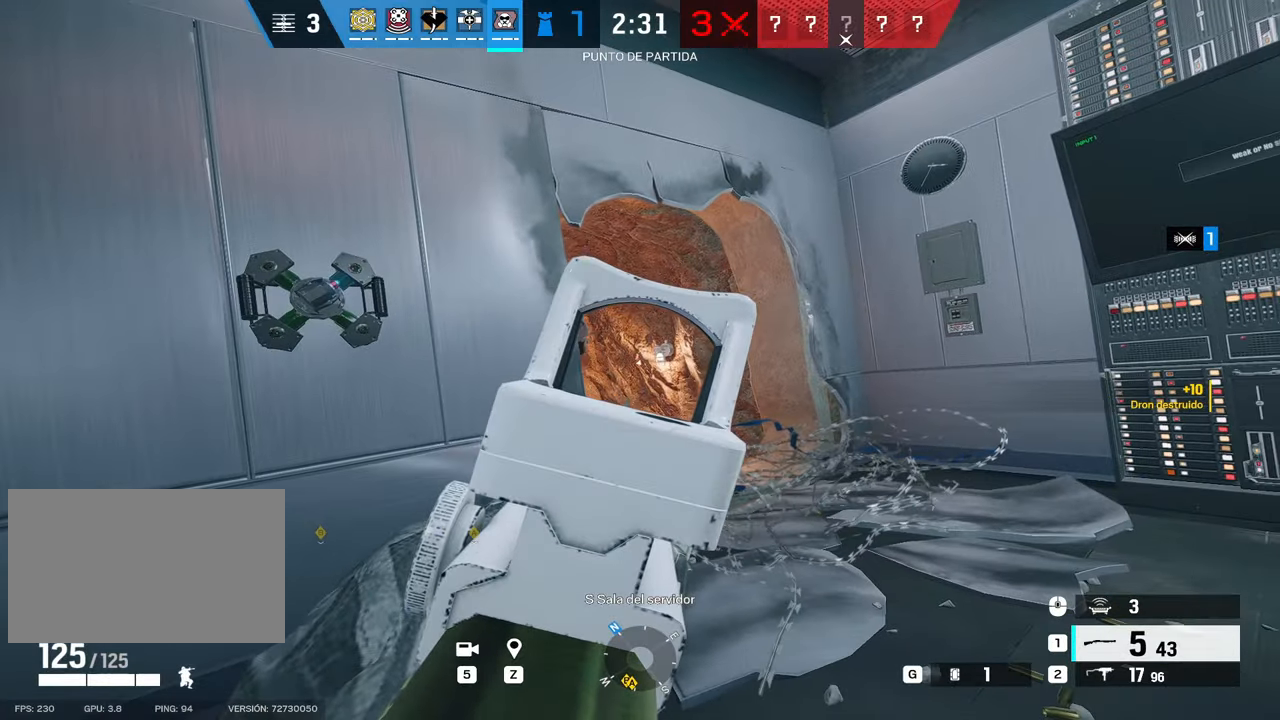
{"keys": ["a", "e"], "mouse": [], "events": [[83, "c", "down"], [183, "c", "up"], [283, "mouse_left", "down"], [316, "a", "down"], [316, "d", "up"], [466, "e", "down"], [466, "mouse_left", "up"], [466, "mouse_right", "up"]]}
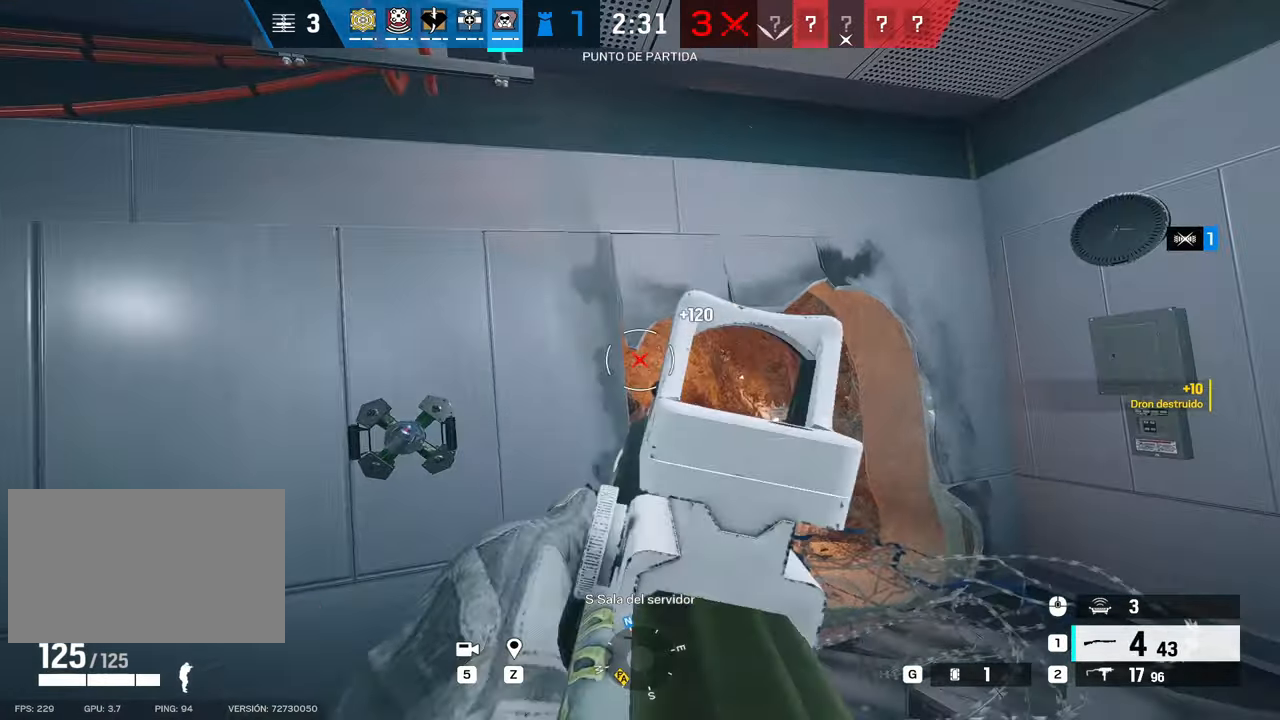
{"keys": ["e", "w"], "mouse": [], "events": [[50, "e", "up"], [50, "shift", "down"], [50, "w", "down"], [283, "shift", "up"], [383, "a", "up"], [483, "e", "down"]]}
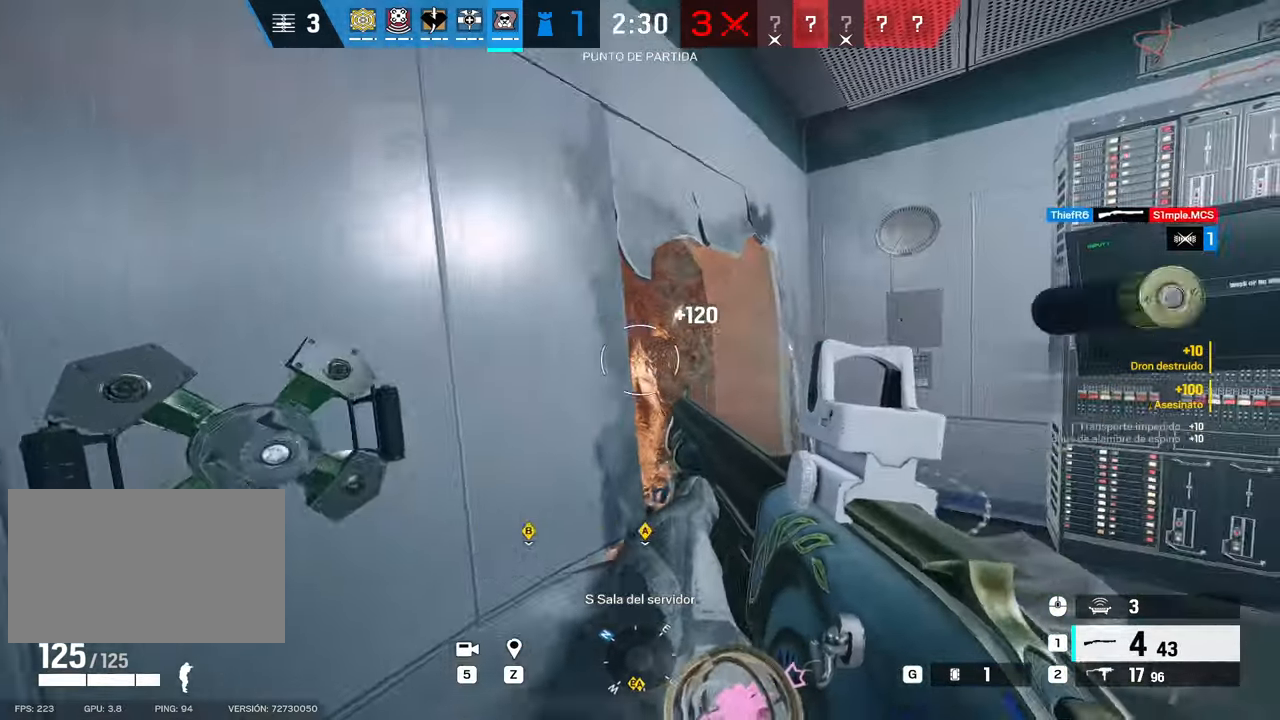
{"keys": ["a"], "mouse": ["right"], "events": [[33, "e", "up"], [33, "w", "up"], [66, "mouse_right", "down"], [216, "d", "down"], [266, "s", "down"], [350, "s", "up"], [450, "a", "down"], [450, "e", "down"], [500, "d", "up"], [500, "e", "up"]]}
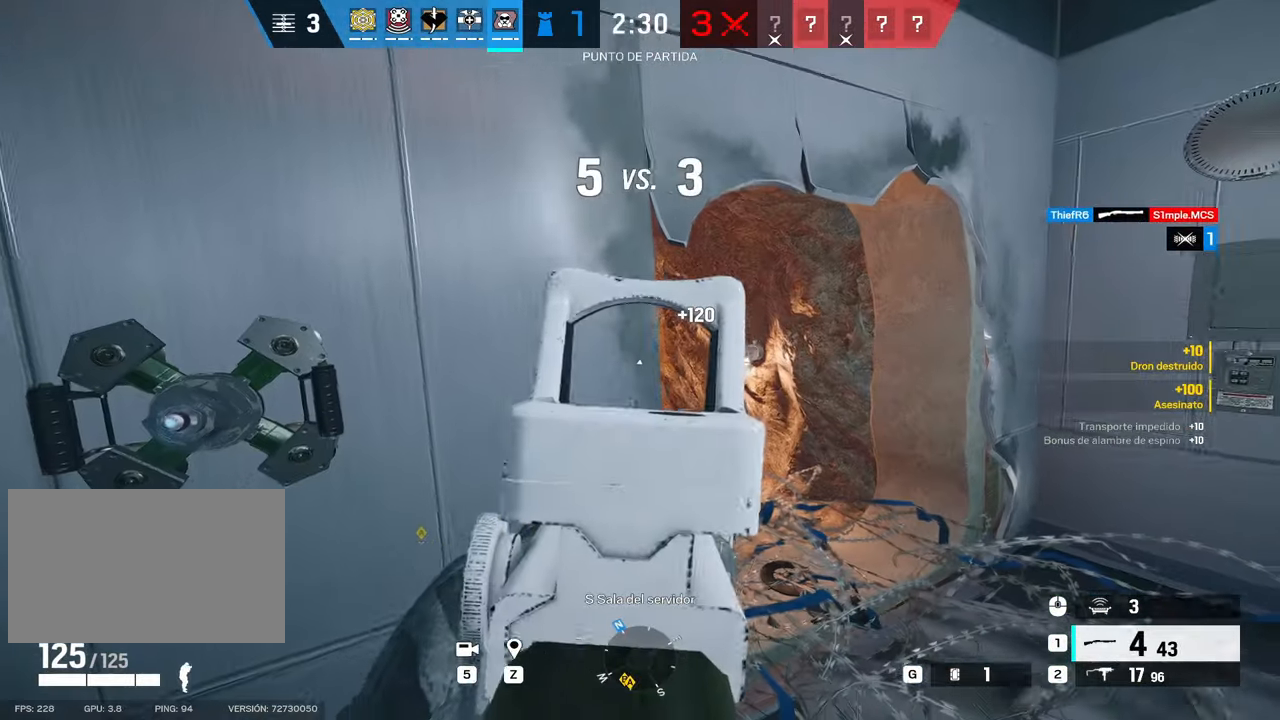
{"keys": ["d"], "mouse": ["right"], "events": [[33, "a", "up"], [83, "d", "down"]]}
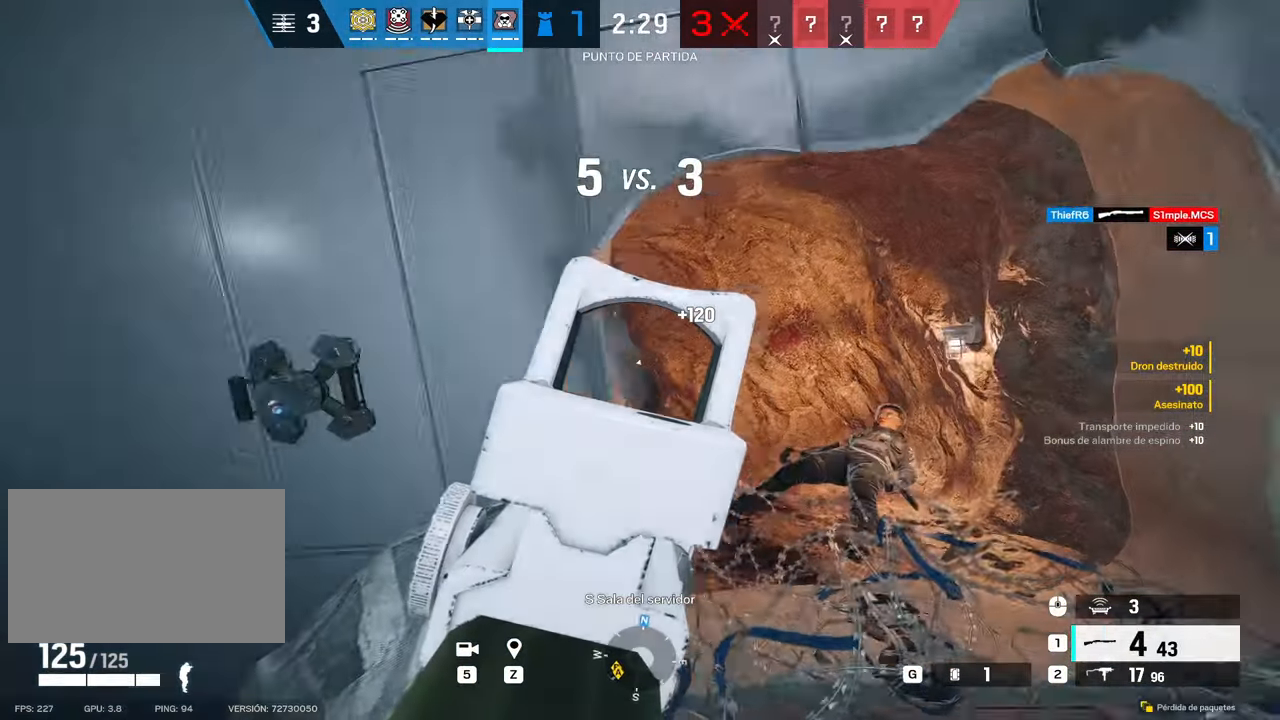
{"keys": ["a"], "mouse": ["right"], "events": [[100, "a", "down"], [150, "c", "down"], [150, "d", "up"], [250, "c", "up"], [383, "c", "down"], [433, "c", "up"]]}
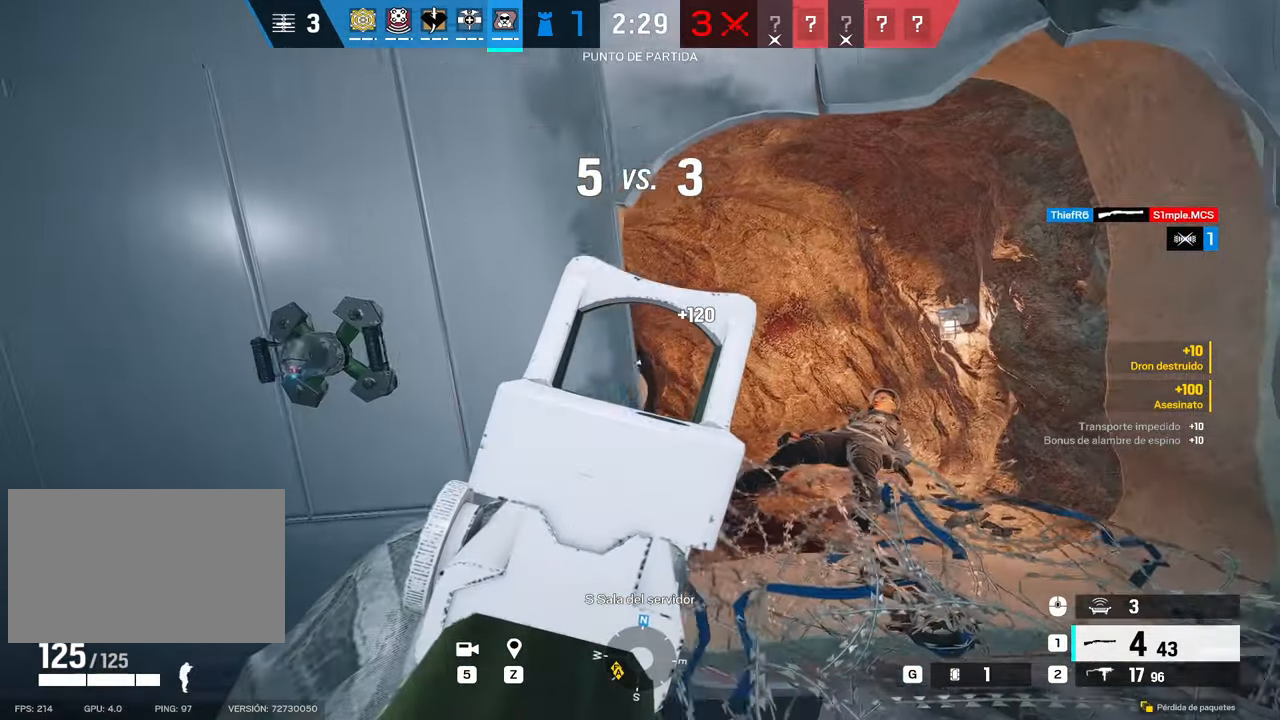
{"keys": ["a", "alt", "w"], "mouse": ["right"], "events": [[16, "a", "up"], [66, "d", "down"], [216, "d", "up"], [300, "alt", "down"], [483, "a", "down"], [483, "w", "down"]]}
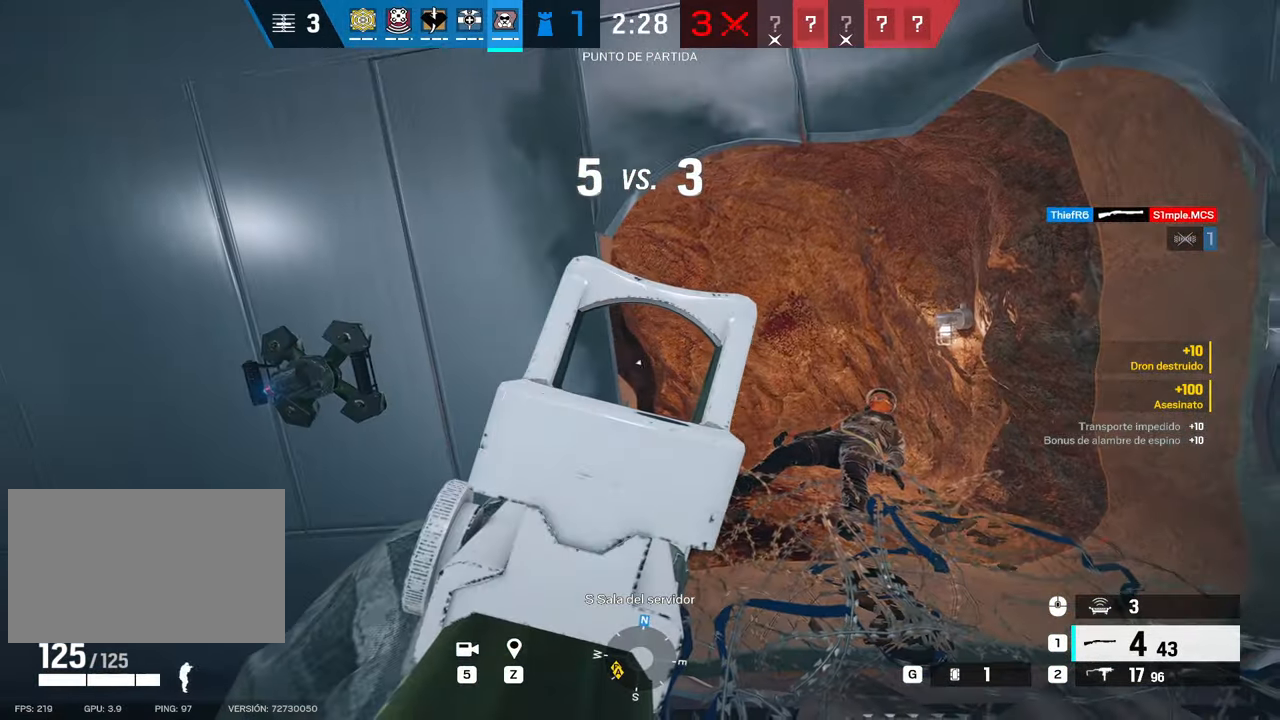
{"keys": ["alt", "w"], "mouse": ["right"], "events": [[100, "a", "up"], [416, "a", "down"], [466, "a", "up"]]}
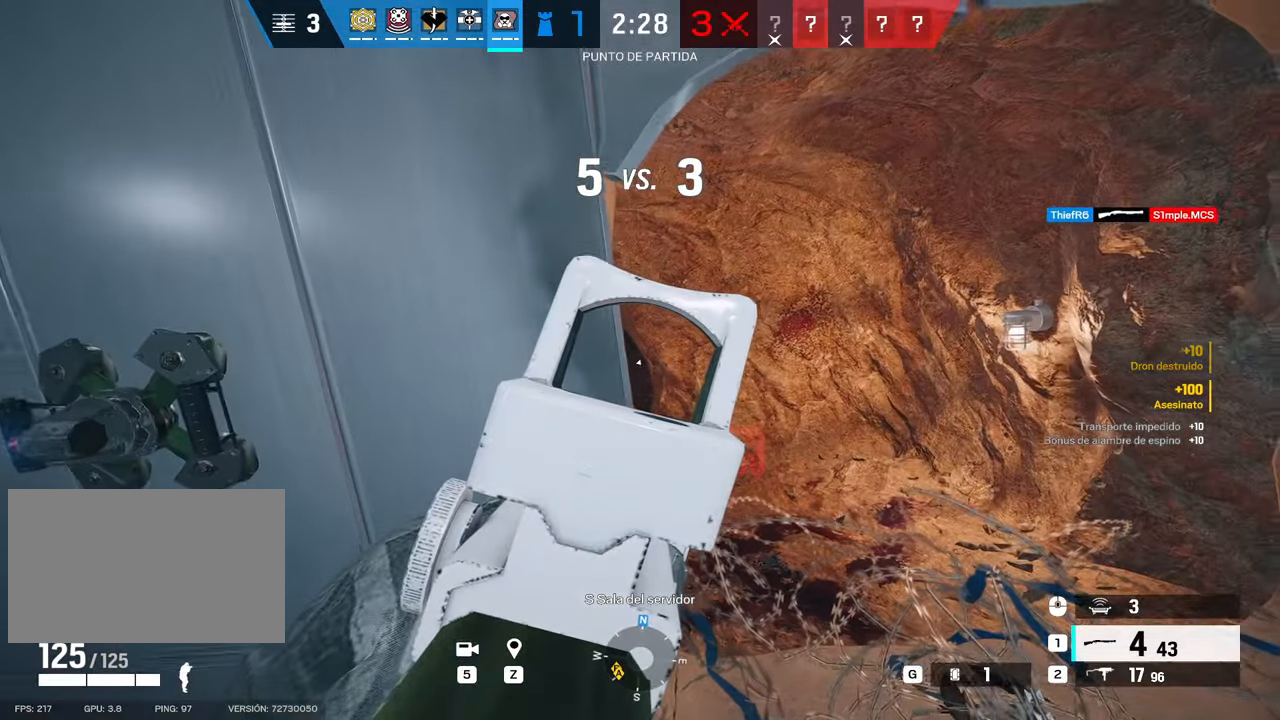
{"keys": ["alt"], "mouse": ["right"], "events": [[16, "w", "up"]]}
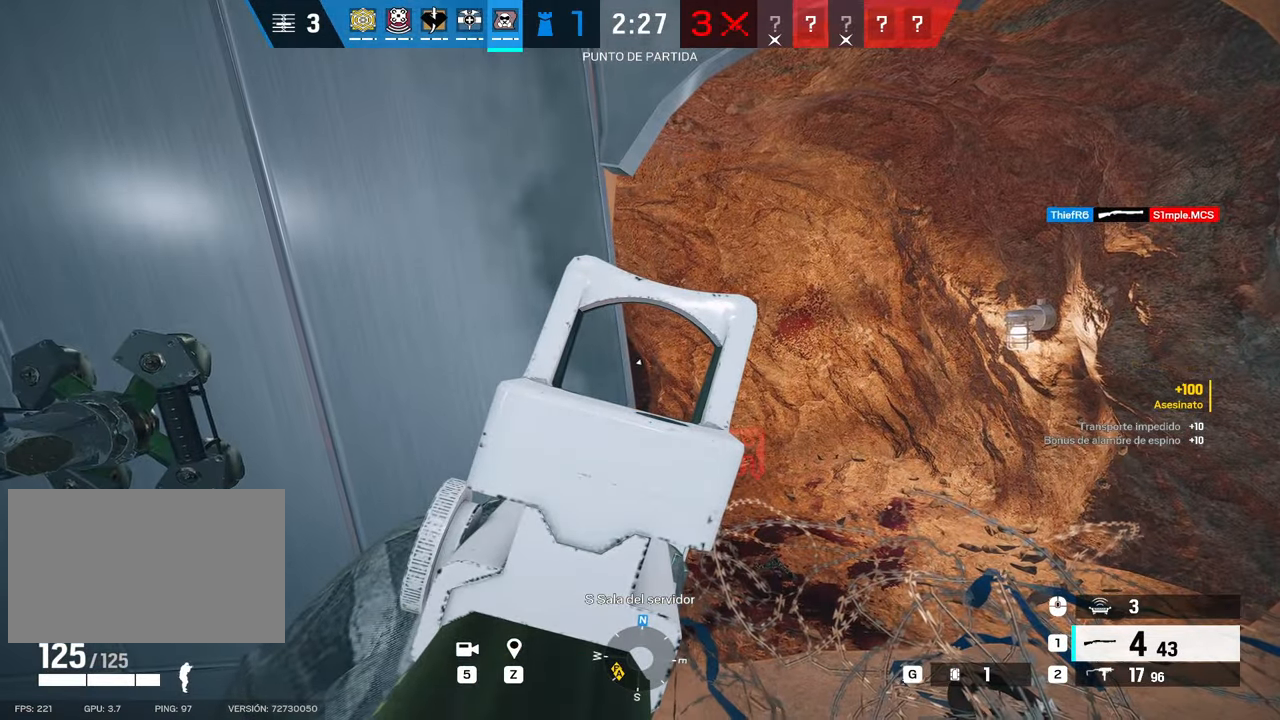
{"keys": [], "mouse": ["right"], "events": [[166, "alt", "up"]]}
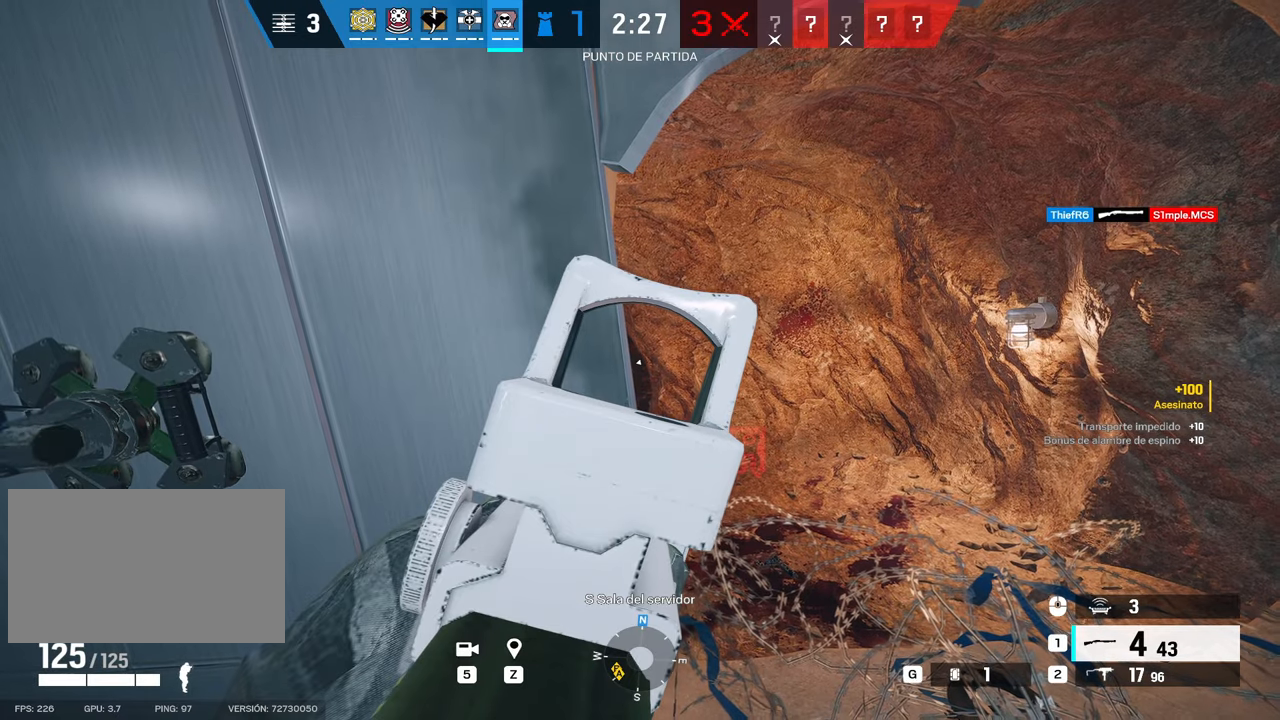
{"keys": ["a"], "mouse": [], "events": [[316, "d", "down"], [316, "mouse_left", "down"], [366, "a", "down"], [366, "c", "down"], [416, "d", "up"], [416, "mouse_right", "up"], [466, "c", "up"], [466, "mouse_left", "up"]]}
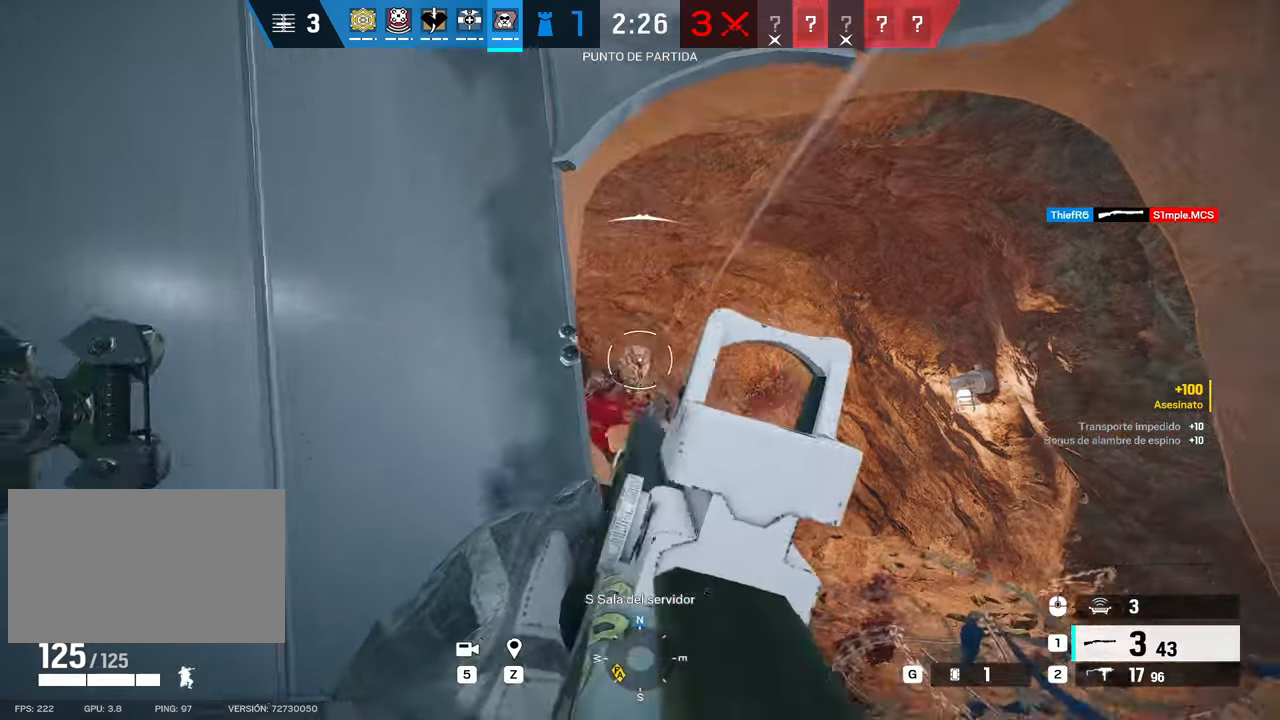
{"keys": ["d"], "mouse": [], "events": [[66, "c", "down"], [116, "e", "down"], [150, "c", "up"], [200, "e", "up"], [283, "a", "up"], [333, "d", "down"], [383, "e", "down"], [483, "e", "up"]]}